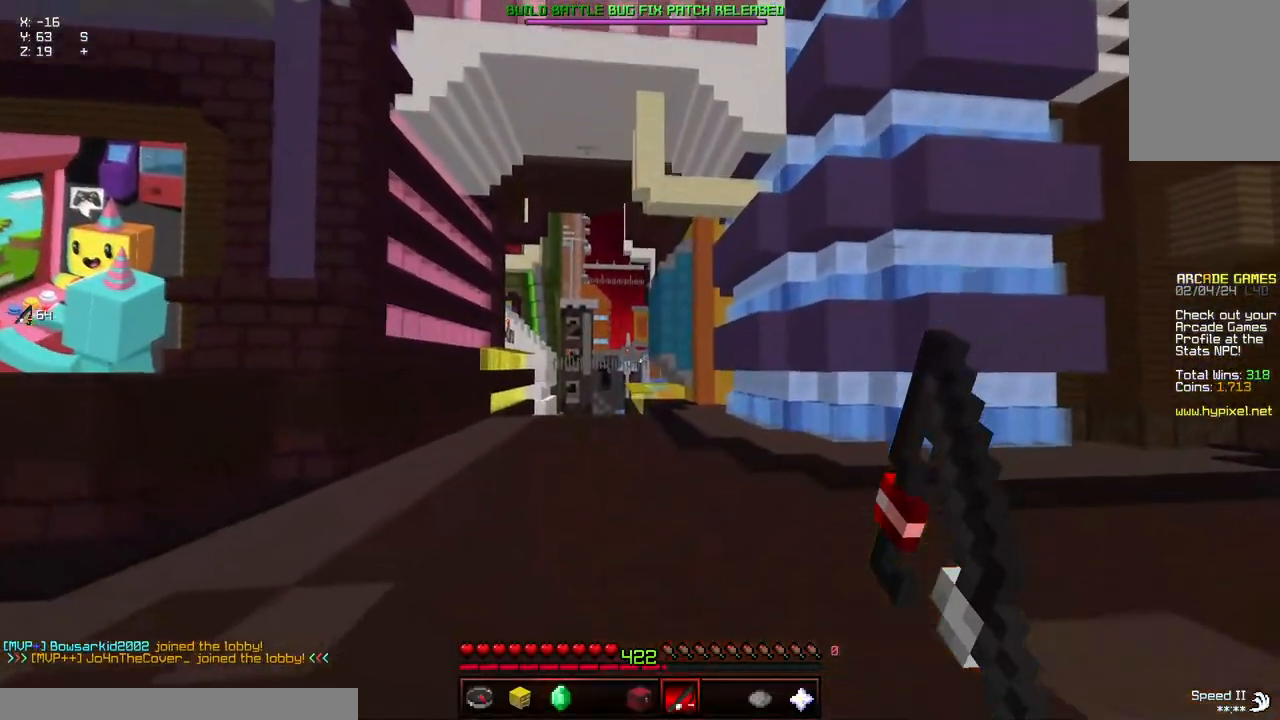
Gameplay with keyboard and mouse; each line is a JSON object with the keys and mouse buttons held at the frame after it. "events" lists presses ("down") and releases ("up") of "a", "d", "s", "space", "w", "mouse_left" and "mouse_right" between this image and that frame as [ms after this image, input, new state], when the widget could be followed in between. "mouse_left", "mouse_right" = the "left", "right" buttons of the "mouse" list. No other keys are recorded. Fast repeated clicks can show as one long hold. Mouse movement is not recorded.
{"keys": ["space", "w"], "mouse": [], "events": []}
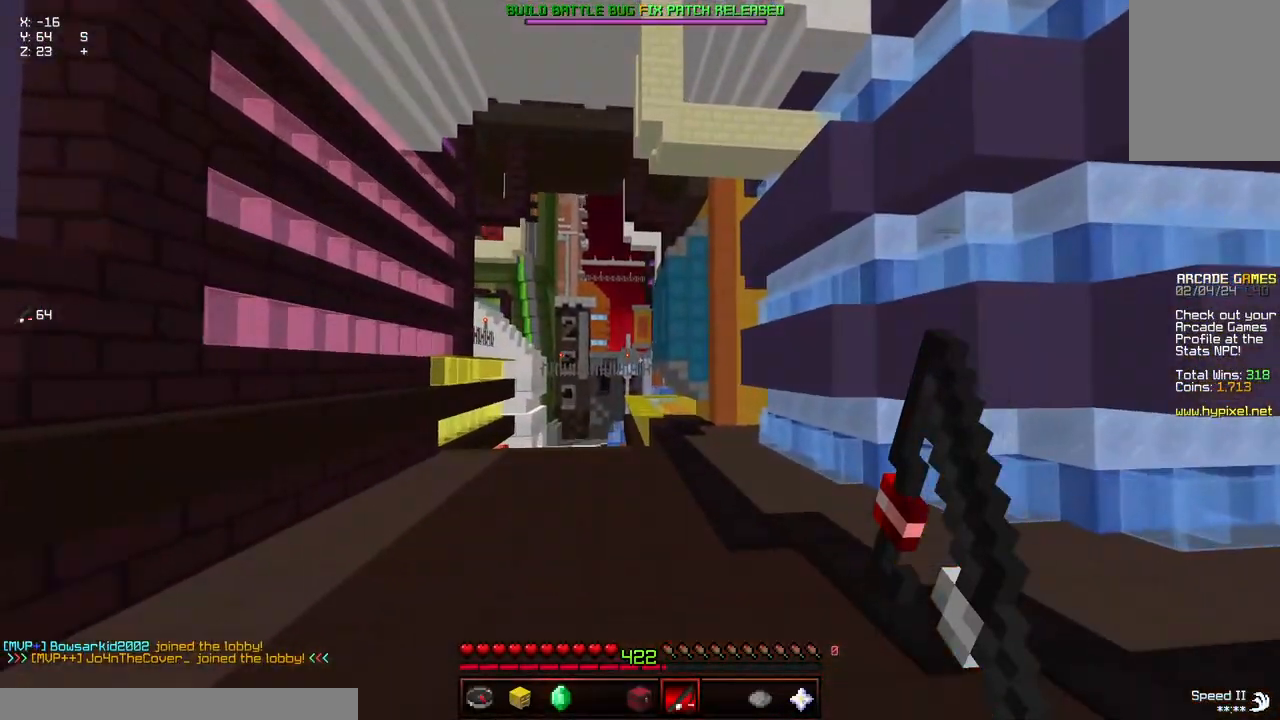
{"keys": ["w"], "mouse": [], "events": [[450, "space", "up"]]}
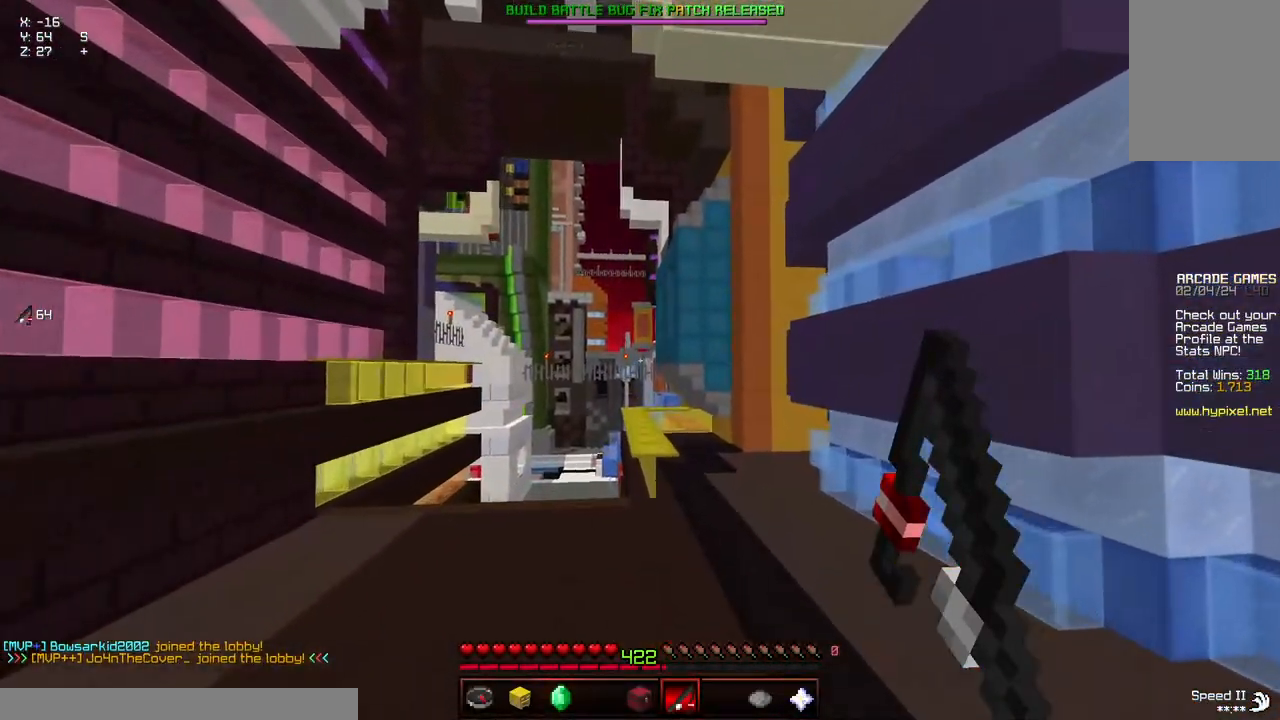
{"keys": ["w"], "mouse": [], "events": []}
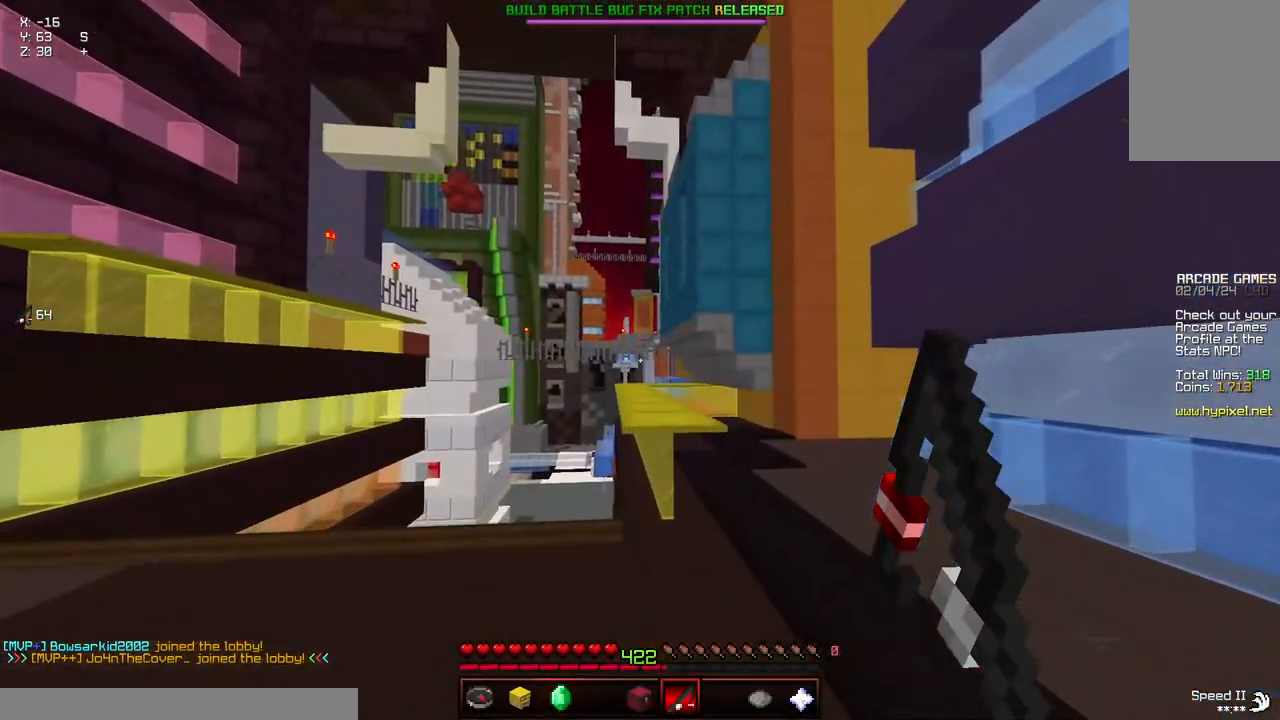
{"keys": ["w"], "mouse": [], "events": [[117, "space", "down"], [433, "space", "up"]]}
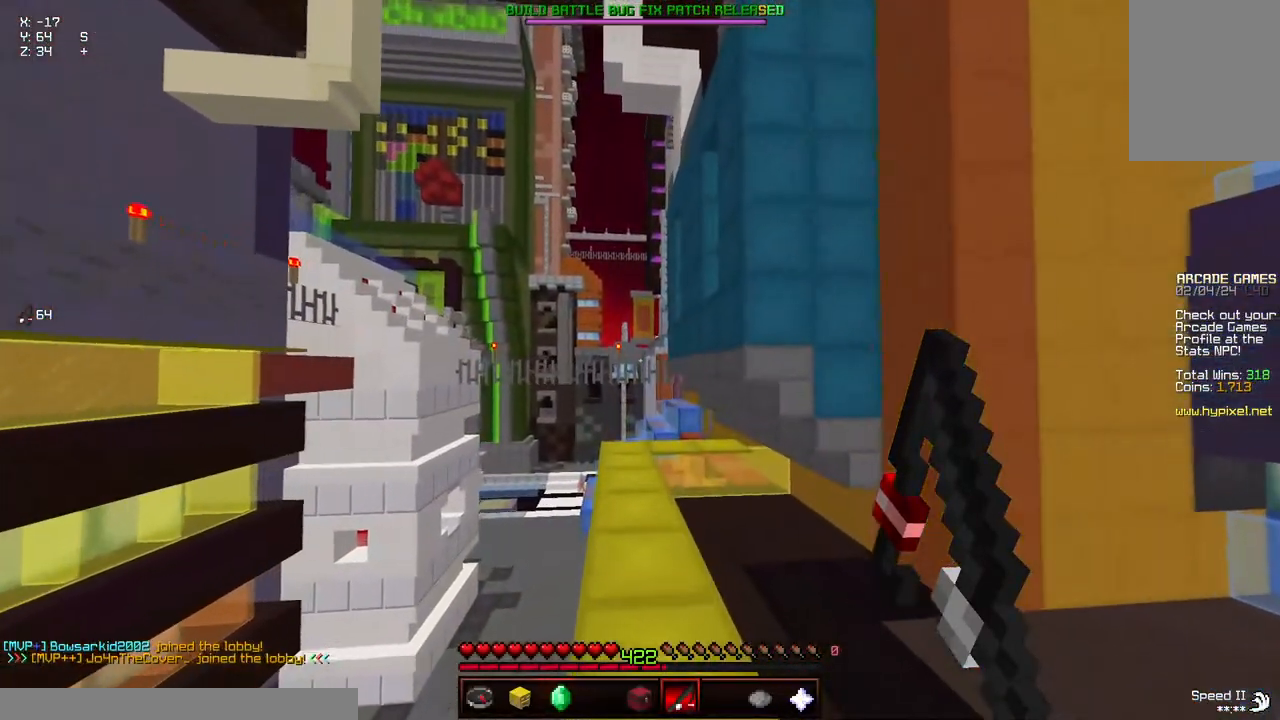
{"keys": ["w"], "mouse": [], "events": [[83, "space", "down"], [333, "space", "up"]]}
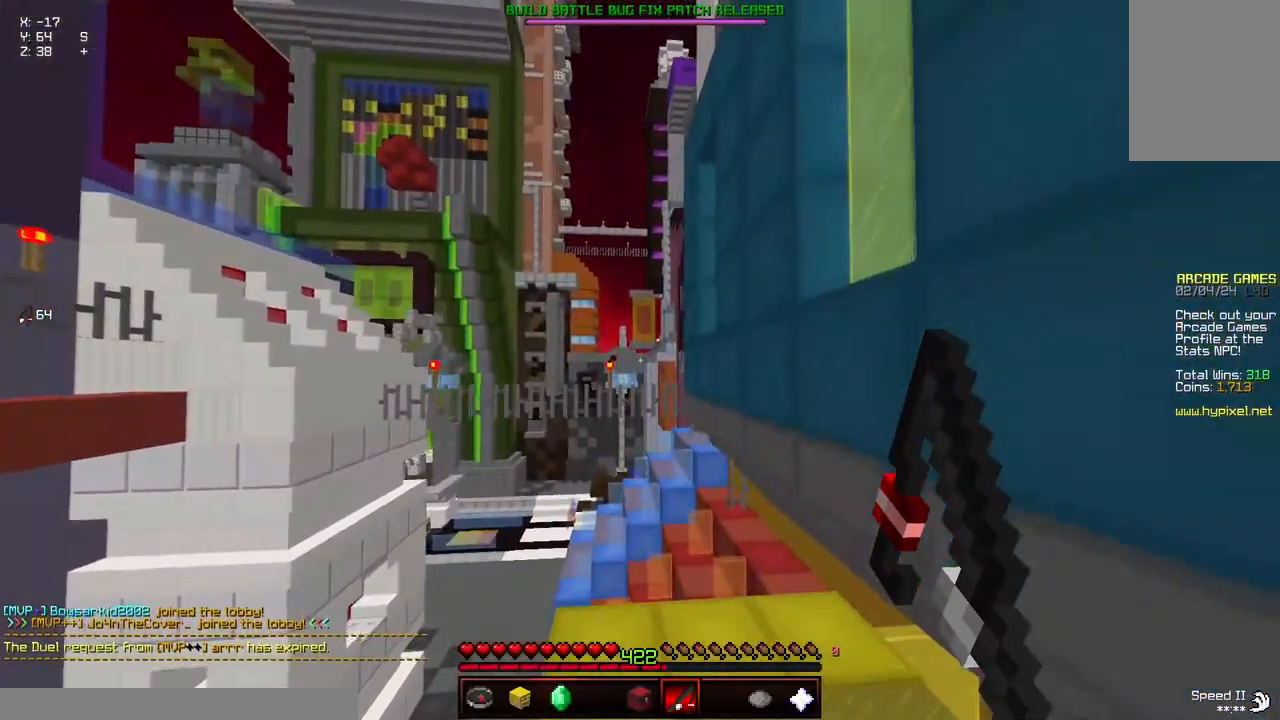
{"keys": ["d", "w"], "mouse": [], "events": [[150, "space", "down"], [400, "d", "down"], [500, "space", "up"]]}
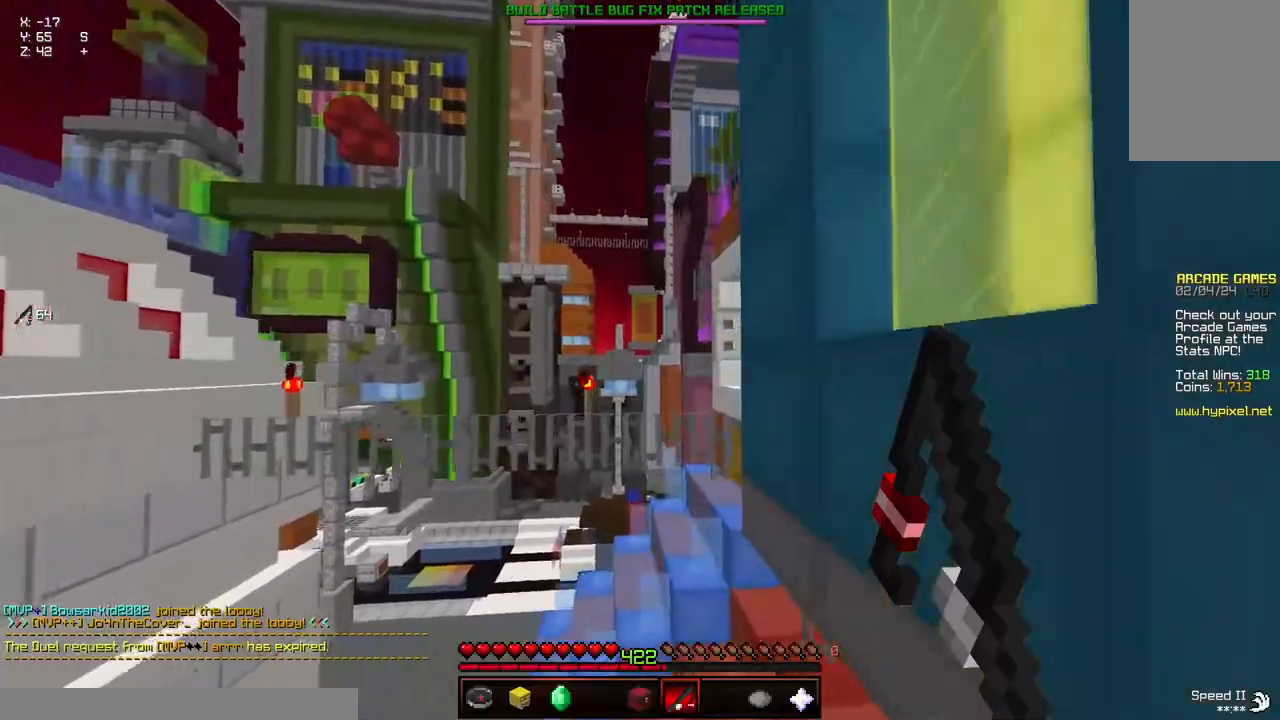
{"keys": ["a", "space", "w"], "mouse": [], "events": [[317, "d", "up"], [367, "a", "down"], [417, "space", "down"]]}
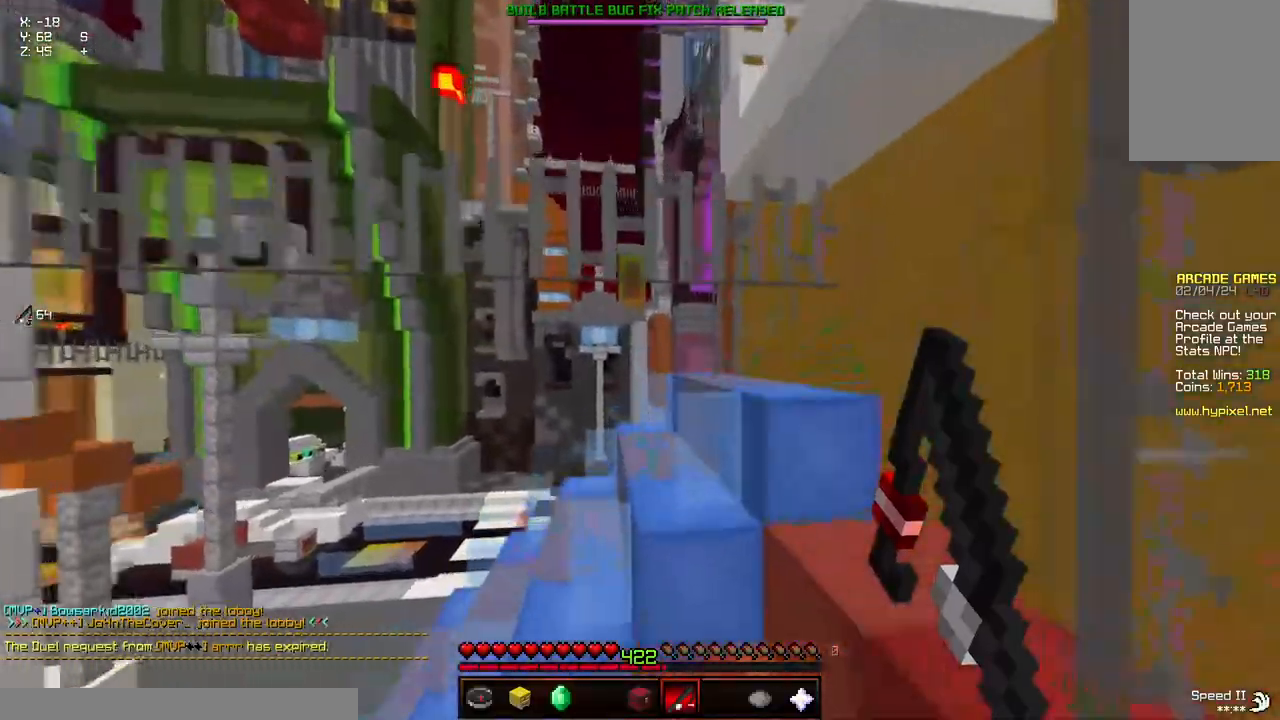
{"keys": ["space", "w"], "mouse": ["left"], "events": [[17, "a", "up"], [183, "space", "up"], [333, "mouse_left", "down"], [433, "space", "down"]]}
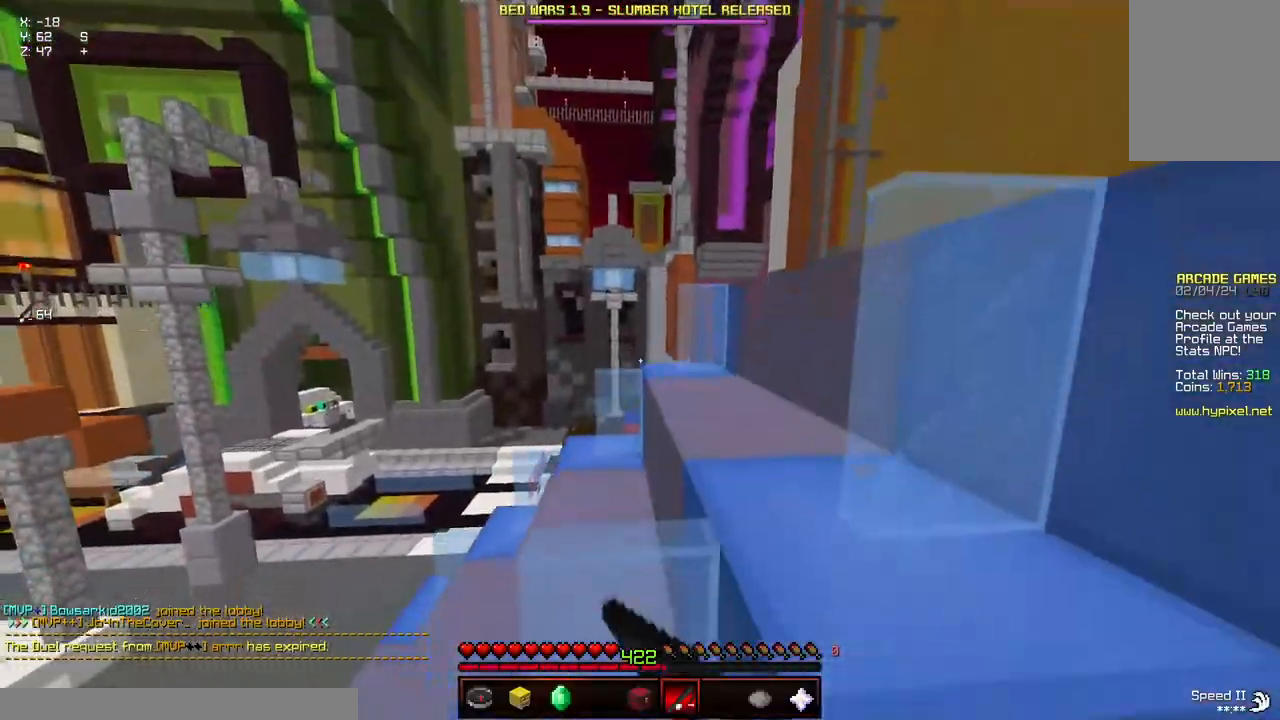
{"keys": ["space", "w"], "mouse": [], "events": [[250, "d", "down"], [250, "space", "up"], [300, "d", "up"], [350, "mouse_left", "up"], [450, "space", "down"]]}
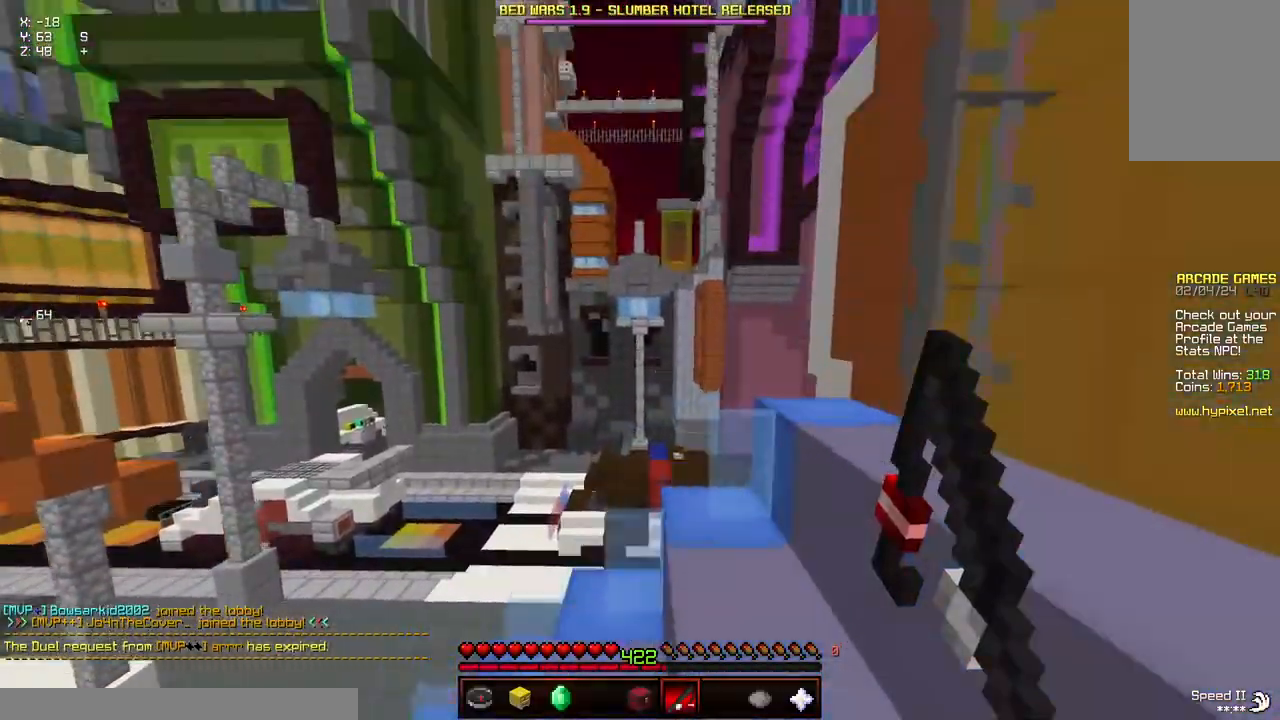
{"keys": ["a", "space", "w"], "mouse": ["right"], "events": [[50, "mouse_left", "down"], [50, "space", "up"], [150, "mouse_left", "up"], [200, "space", "down"], [467, "a", "down"], [467, "mouse_right", "down"]]}
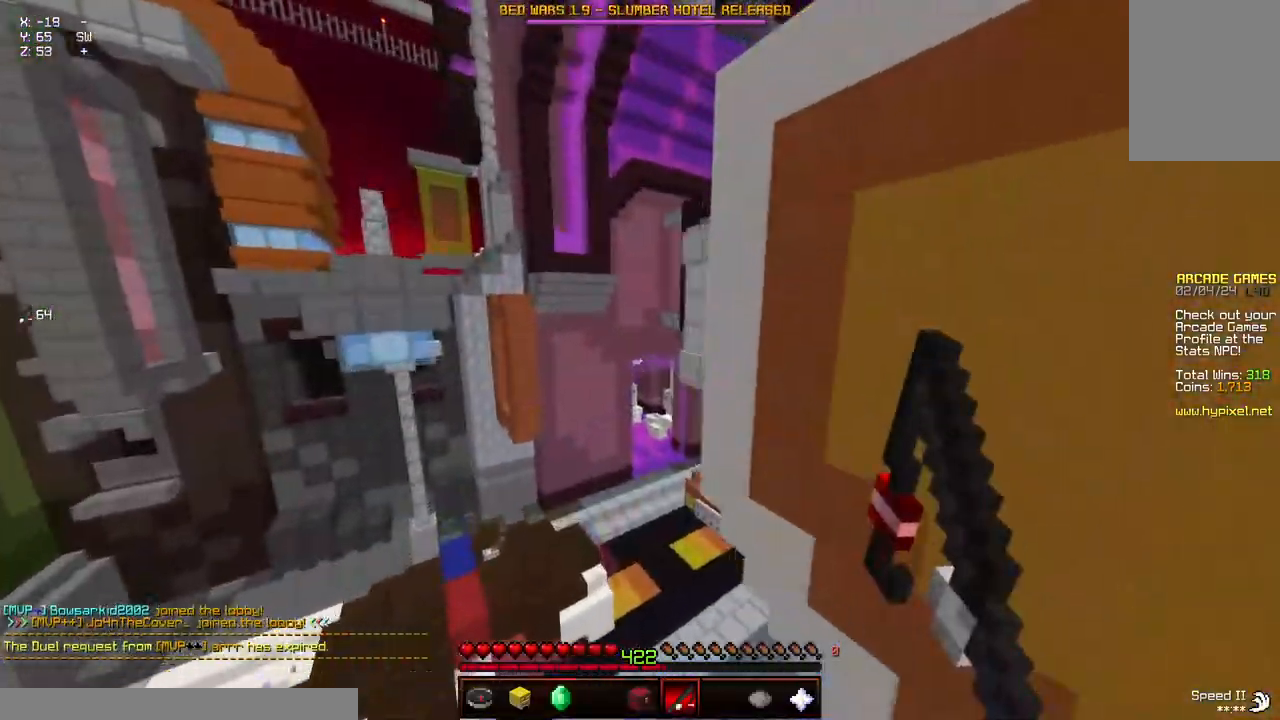
{"keys": ["d", "space", "w"], "mouse": [], "events": [[117, "mouse_right", "up"], [167, "a", "up"], [167, "mouse_right", "down"], [217, "mouse_right", "up"], [267, "d", "down"]]}
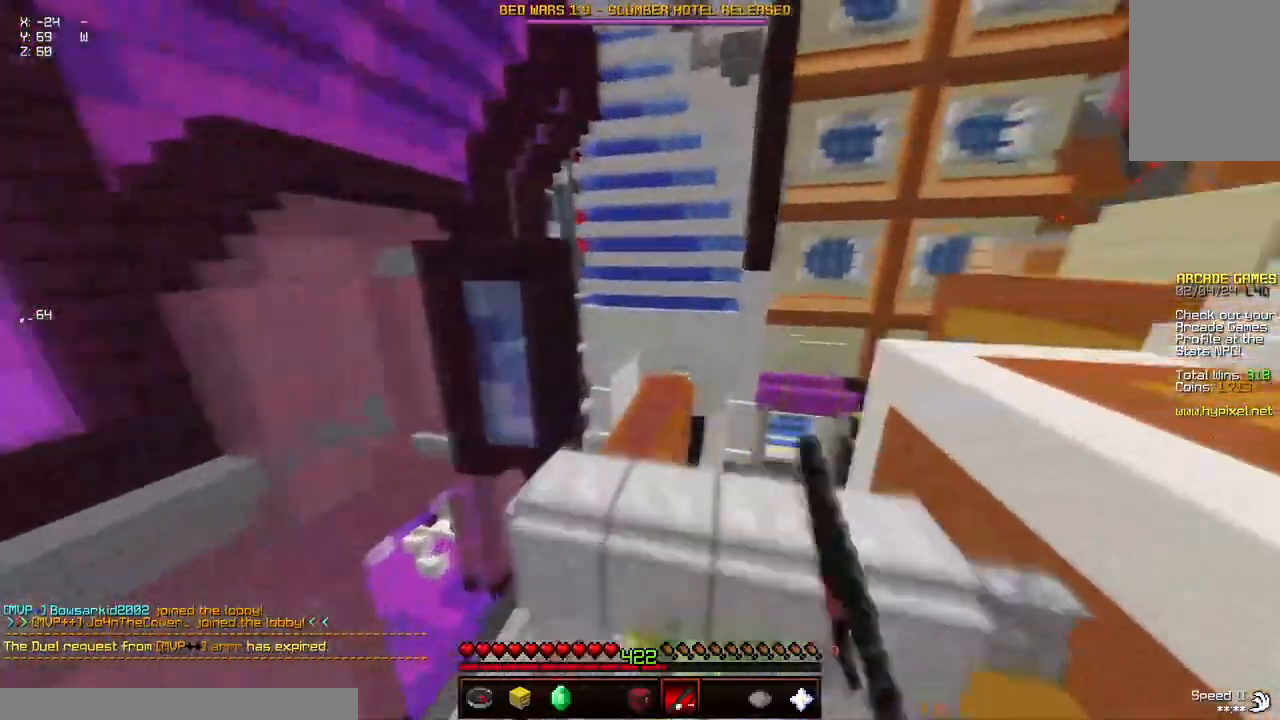
{"keys": ["d", "w"], "mouse": [], "events": [[233, "space", "up"]]}
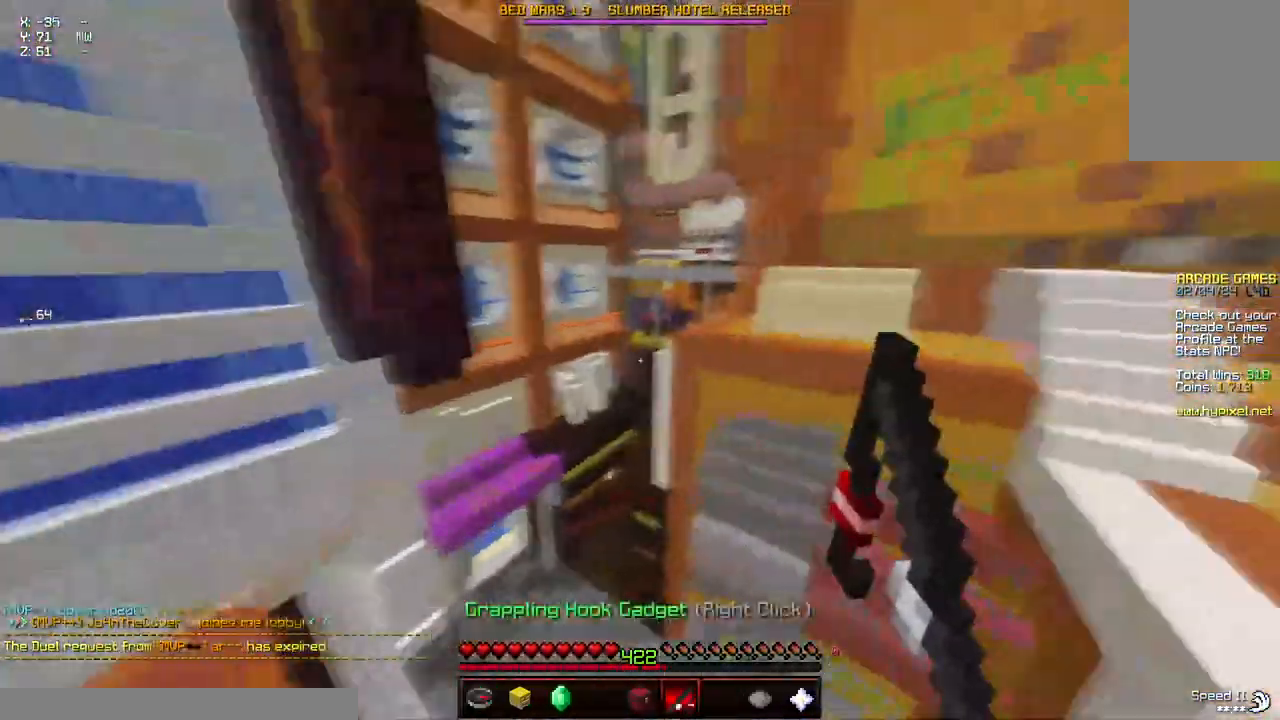
{"keys": ["space", "w"], "mouse": ["right"], "events": [[33, "mouse_right", "down"], [100, "d", "up"], [150, "space", "down"], [200, "mouse_right", "up"], [350, "mouse_right", "down"]]}
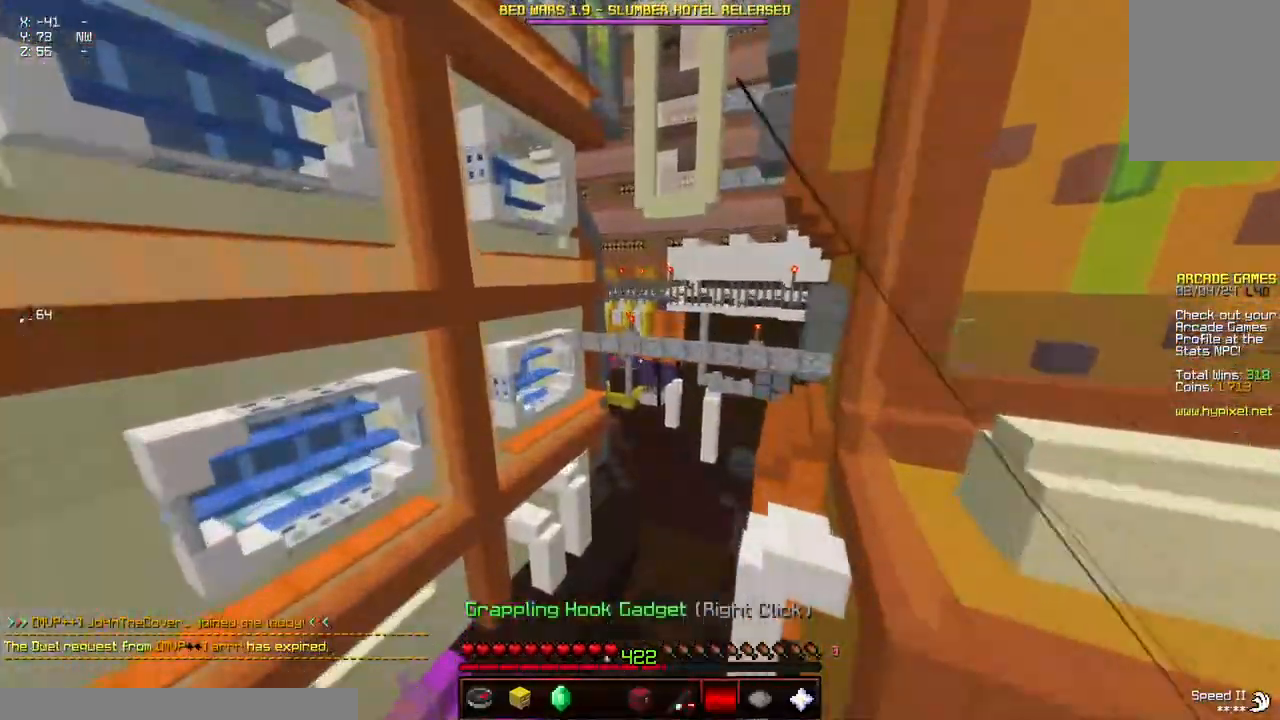
{"keys": ["w"], "mouse": ["right"], "events": [[50, "mouse_right", "up"], [167, "mouse_right", "down"], [367, "space", "up"], [417, "mouse_right", "up"], [467, "mouse_right", "down"]]}
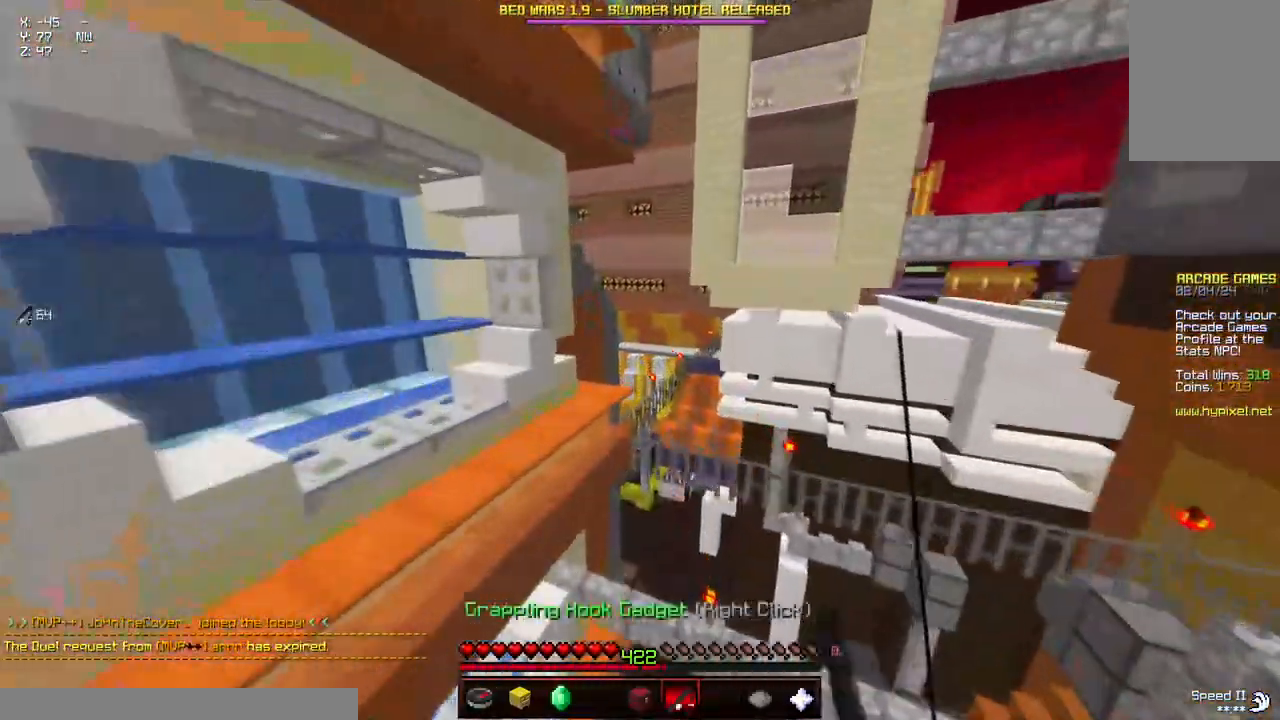
{"keys": ["d", "w"], "mouse": [], "events": [[183, "mouse_right", "up"], [267, "mouse_right", "down"], [333, "d", "down"], [433, "mouse_right", "up"]]}
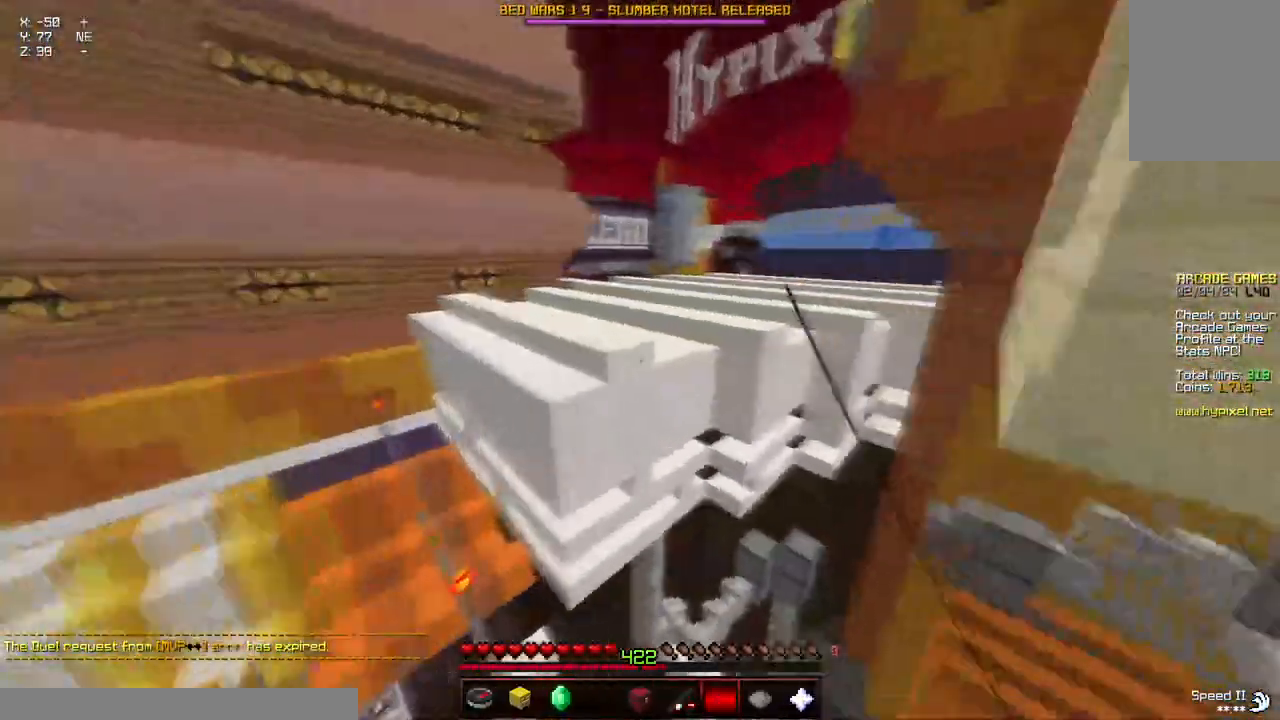
{"keys": ["a", "d", "w"], "mouse": [], "events": [[300, "a", "down"], [300, "space", "down"], [500, "space", "up"]]}
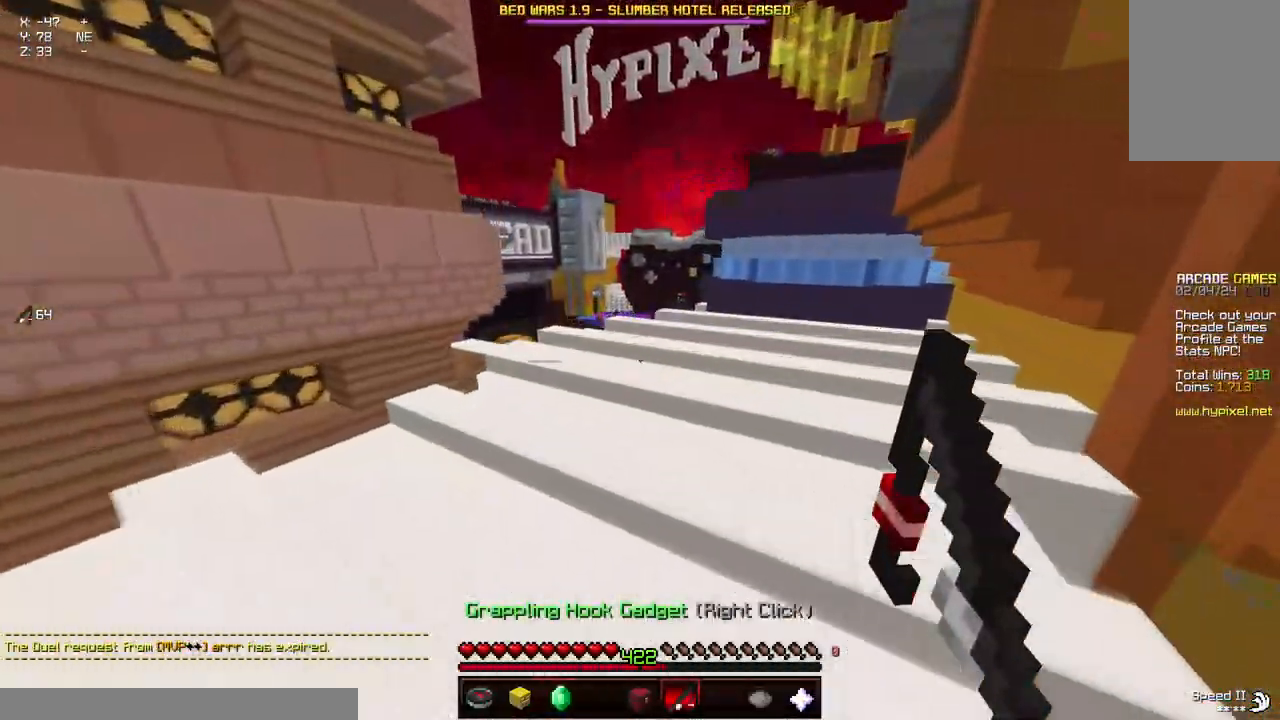
{"keys": ["a", "d", "space", "w"], "mouse": [], "events": [[200, "space", "down"], [317, "space", "up"], [367, "space", "down"]]}
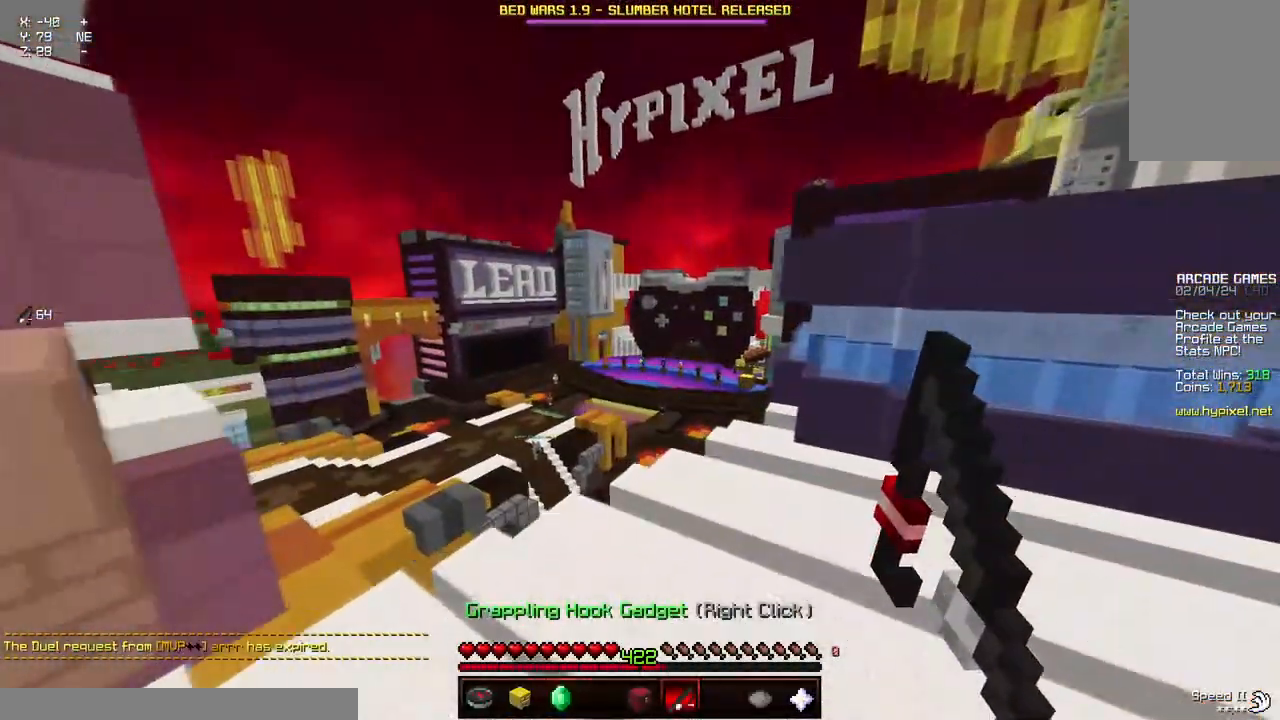
{"keys": ["space", "w"], "mouse": [], "events": [[117, "a", "up"], [217, "mouse_right", "down"], [383, "d", "up"], [383, "mouse_right", "up"]]}
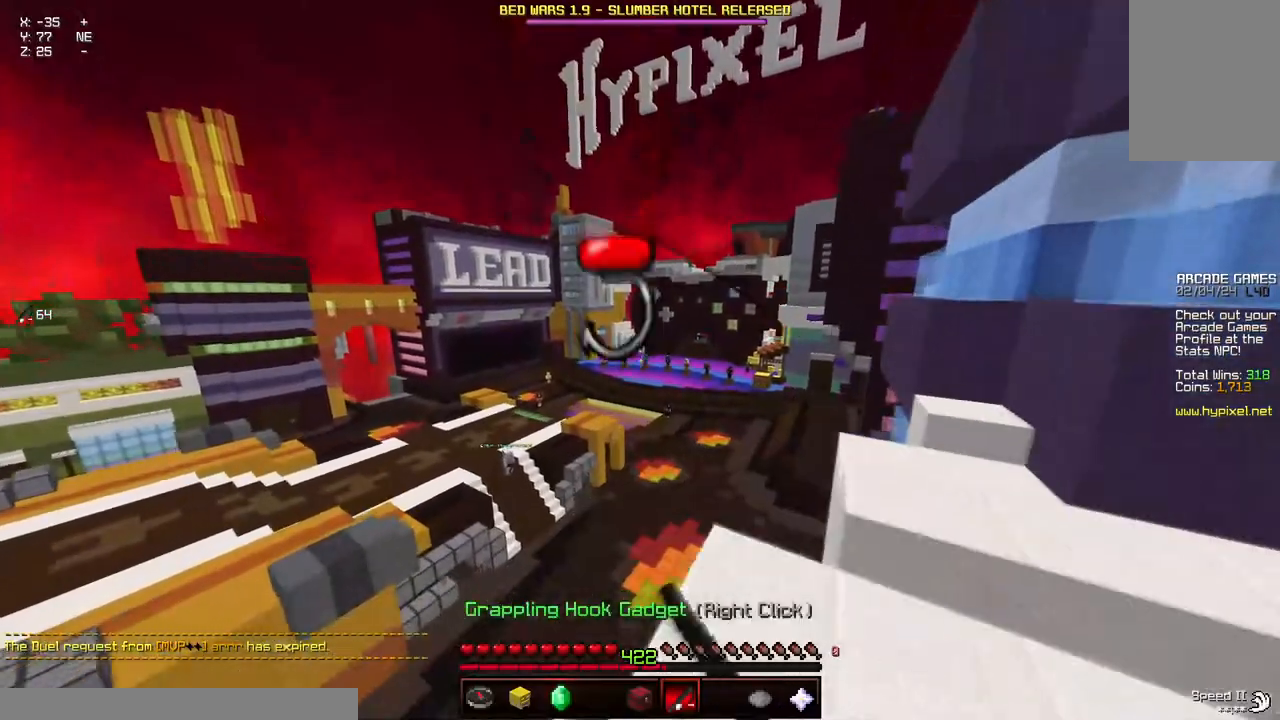
{"keys": ["a", "space", "w"], "mouse": [], "events": [[233, "a", "down"], [400, "mouse_right", "down"], [500, "mouse_right", "up"]]}
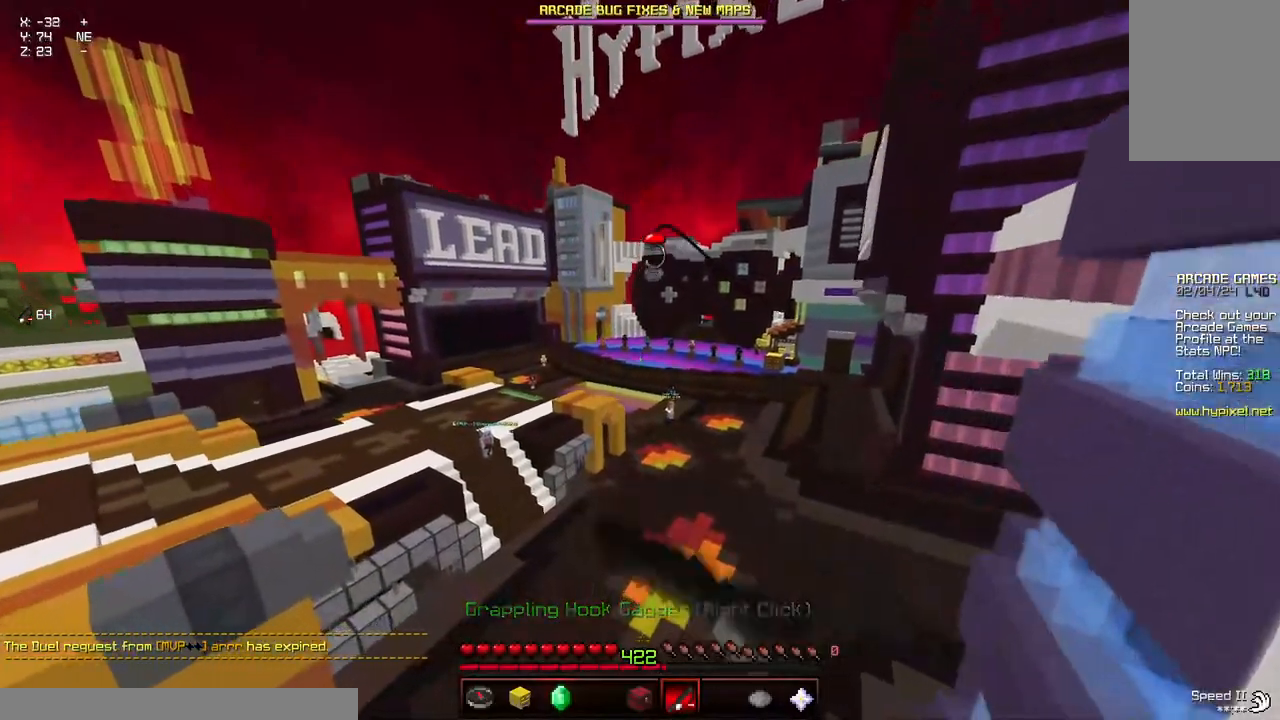
{"keys": ["a", "d", "space", "w"], "mouse": [], "events": [[250, "d", "down"]]}
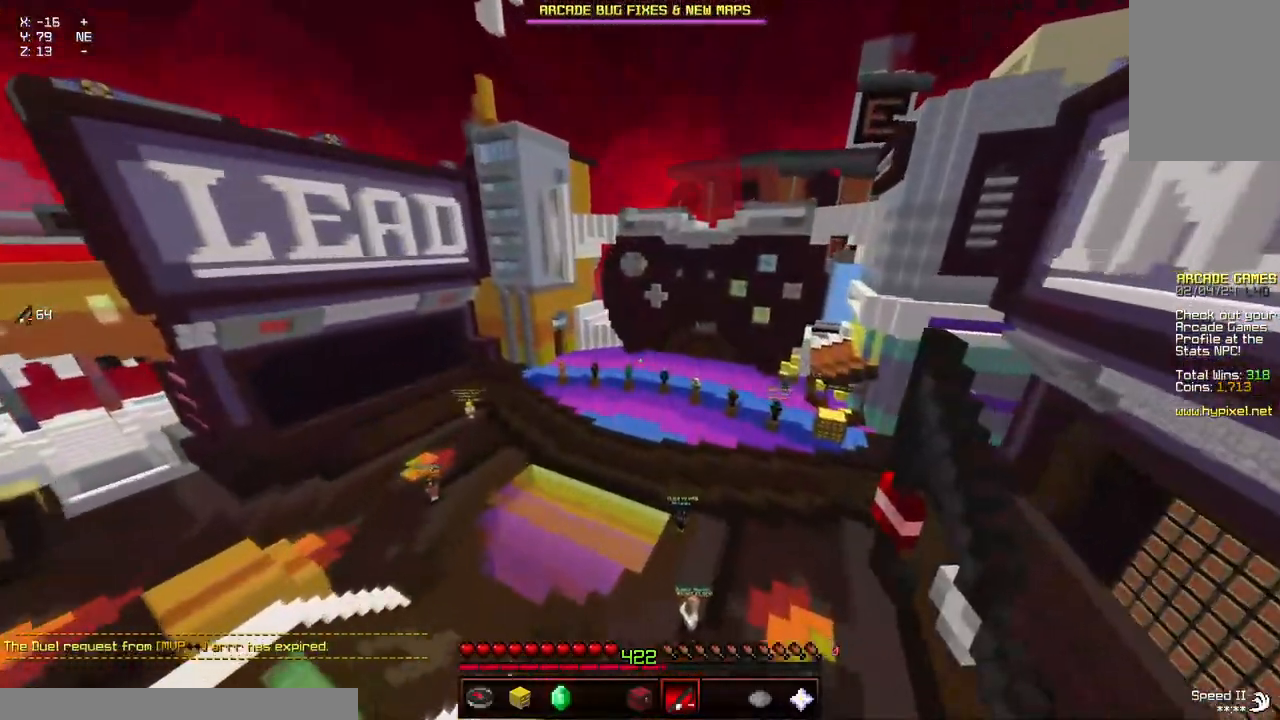
{"keys": ["a", "d", "w"], "mouse": [], "events": [[483, "space", "up"]]}
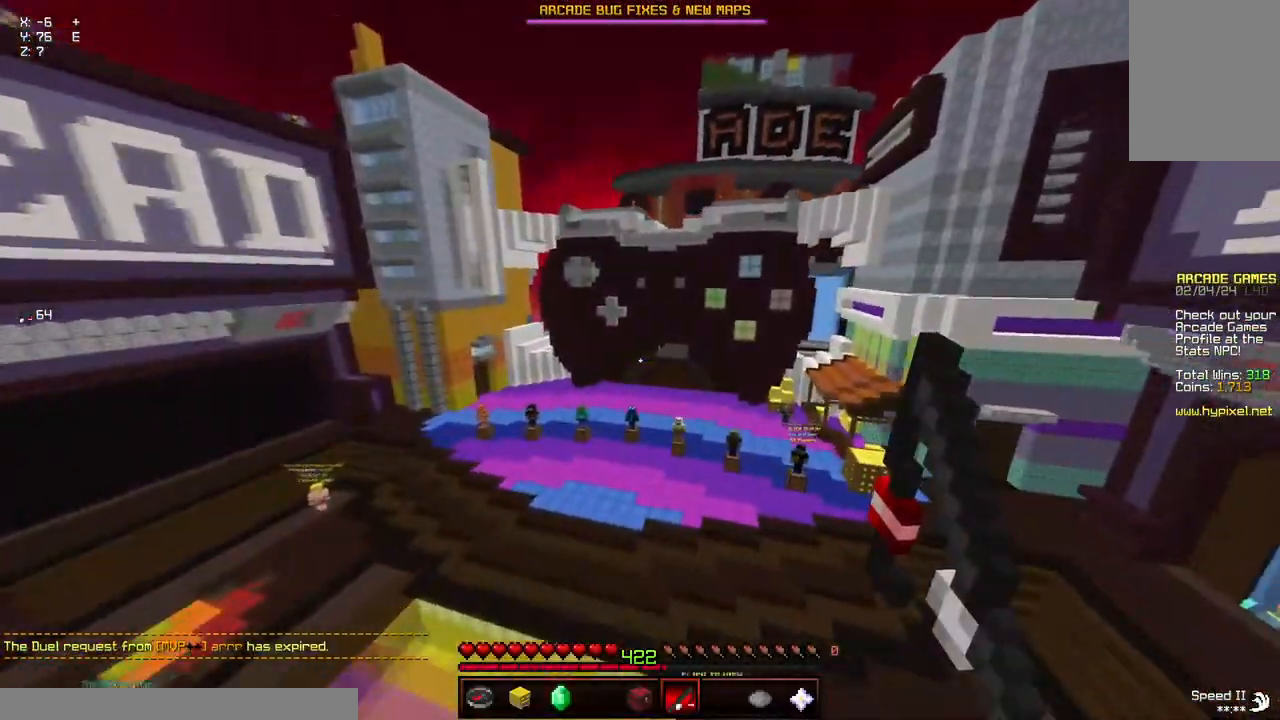
{"keys": ["w"], "mouse": ["right"], "events": [[83, "a", "up"], [83, "d", "up"], [83, "mouse_right", "down"], [233, "mouse_right", "up"], [383, "mouse_right", "down"]]}
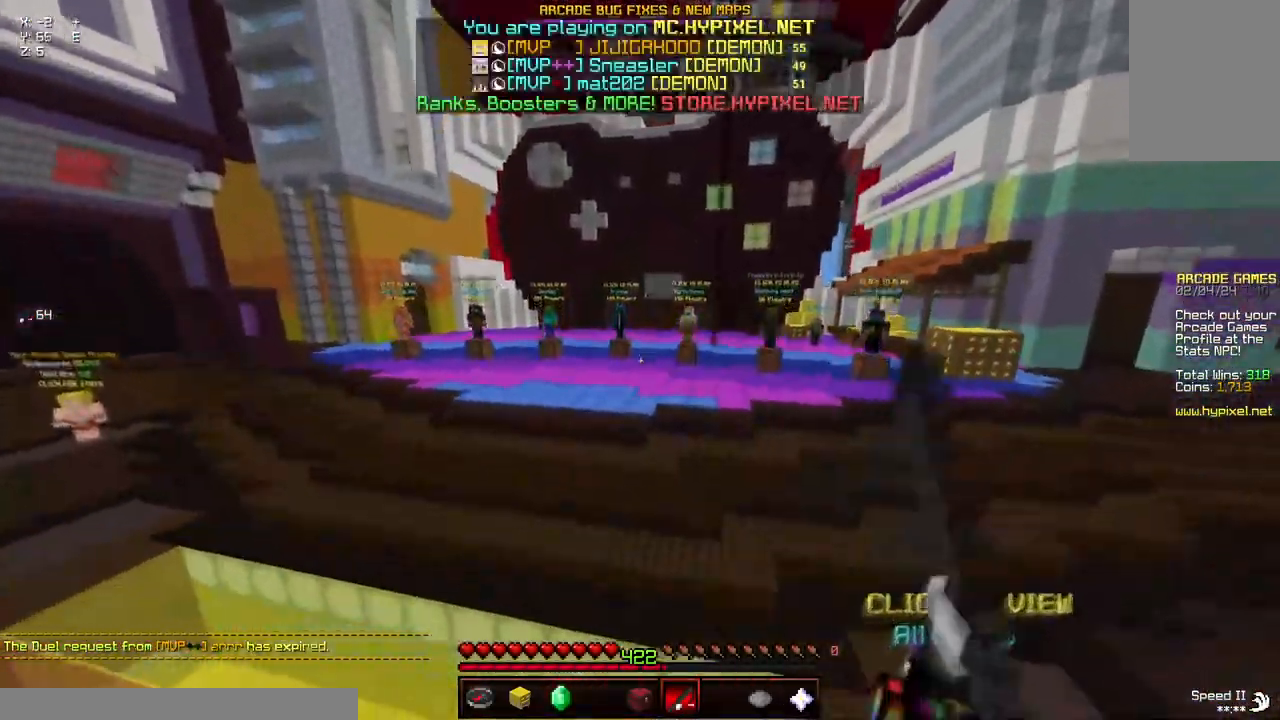
{"keys": ["w"], "mouse": [], "events": [[50, "mouse_right", "up"]]}
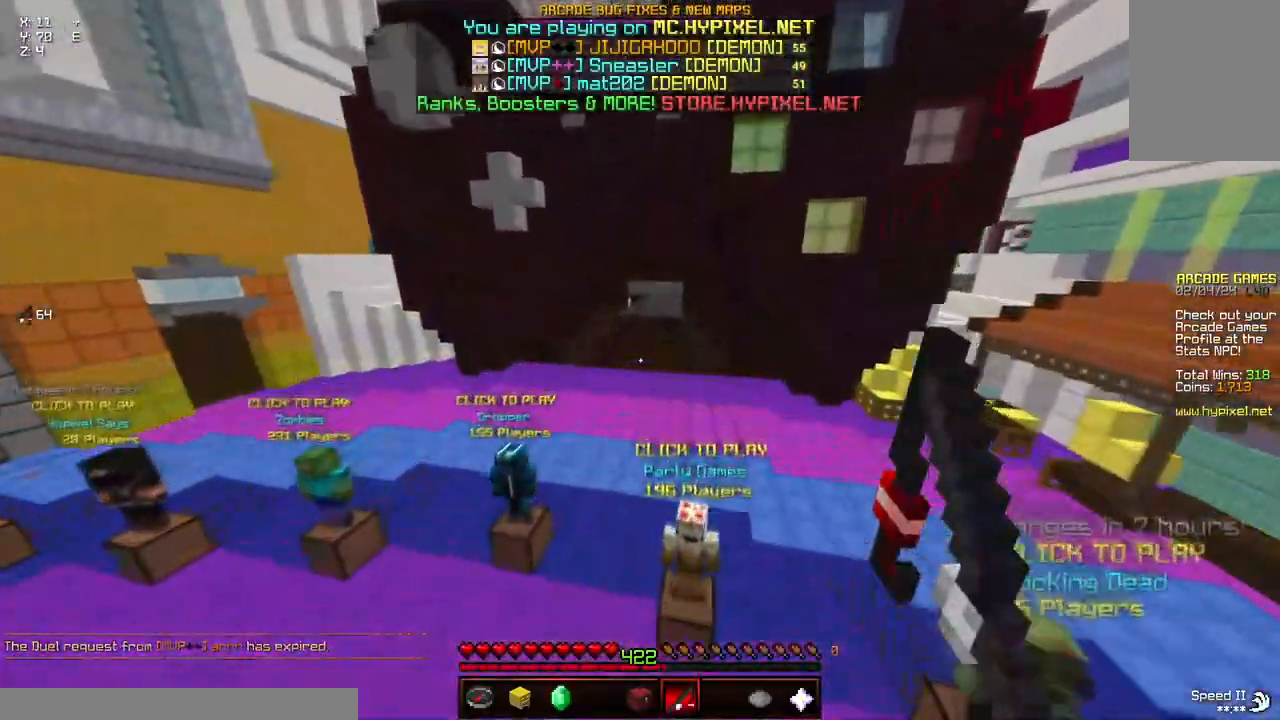
{"keys": ["w"], "mouse": [], "events": []}
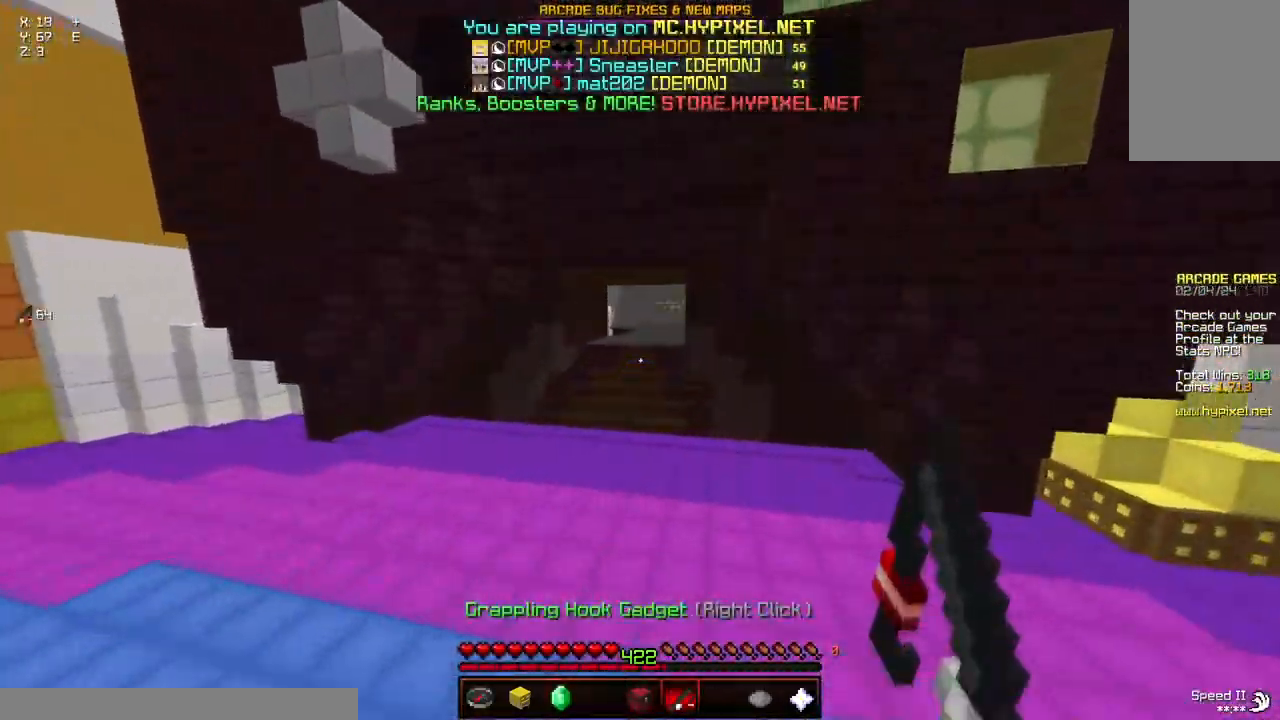
{"keys": ["w"], "mouse": [], "events": [[67, "mouse_right", "down"], [67, "space", "down"], [233, "mouse_right", "up"], [483, "space", "up"]]}
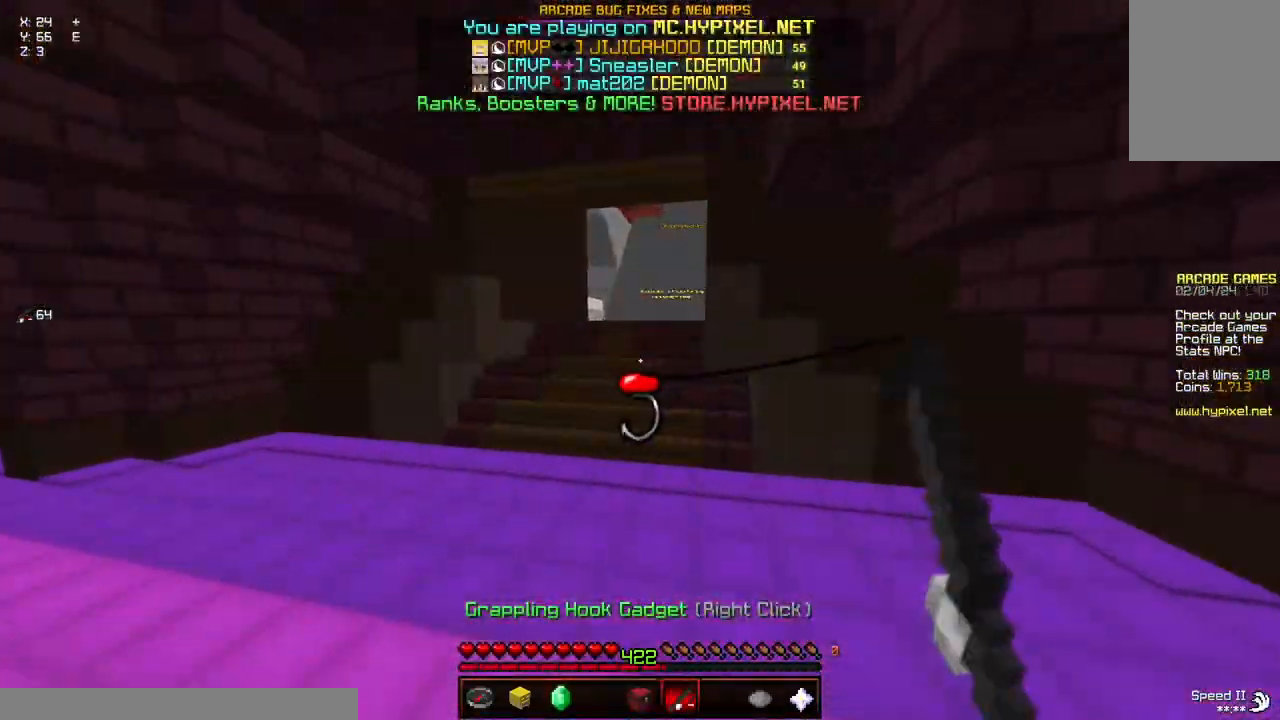
{"keys": ["w"], "mouse": [], "events": [[83, "mouse_right", "down"], [250, "mouse_right", "up"]]}
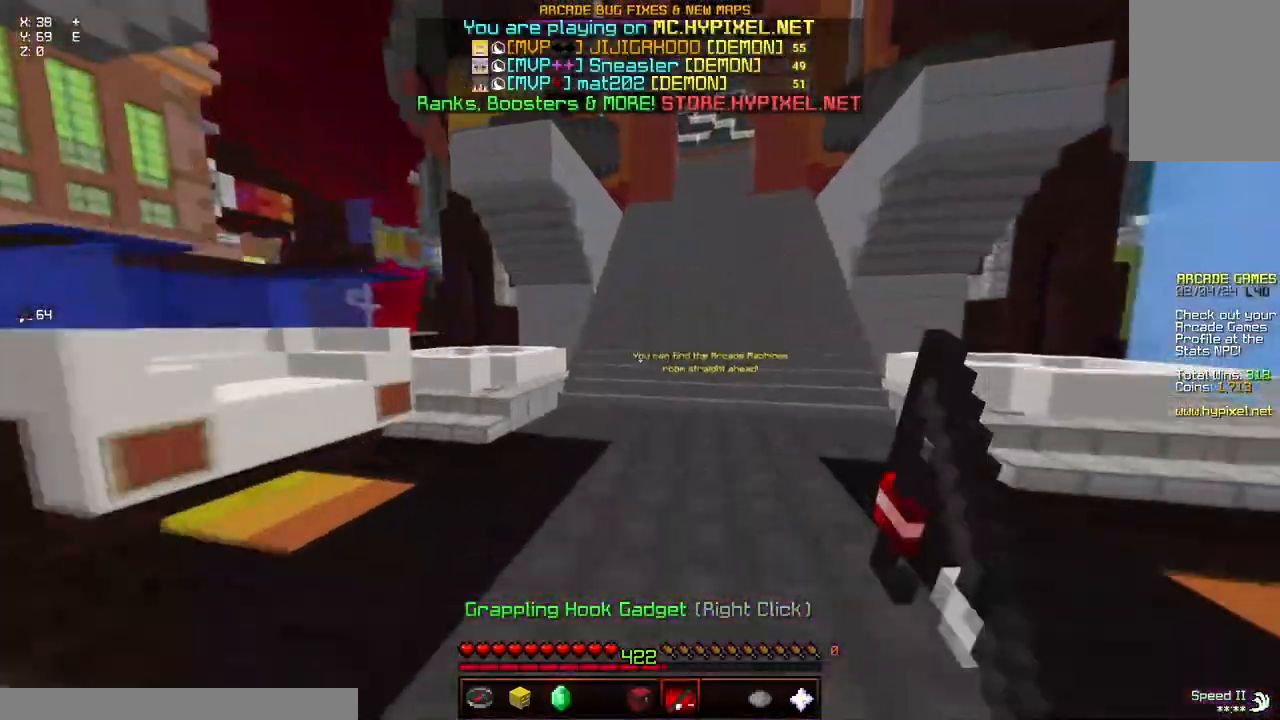
{"keys": ["w"], "mouse": [], "events": [[150, "mouse_right", "down"], [200, "mouse_right", "up"], [300, "mouse_right", "down"], [467, "mouse_right", "up"]]}